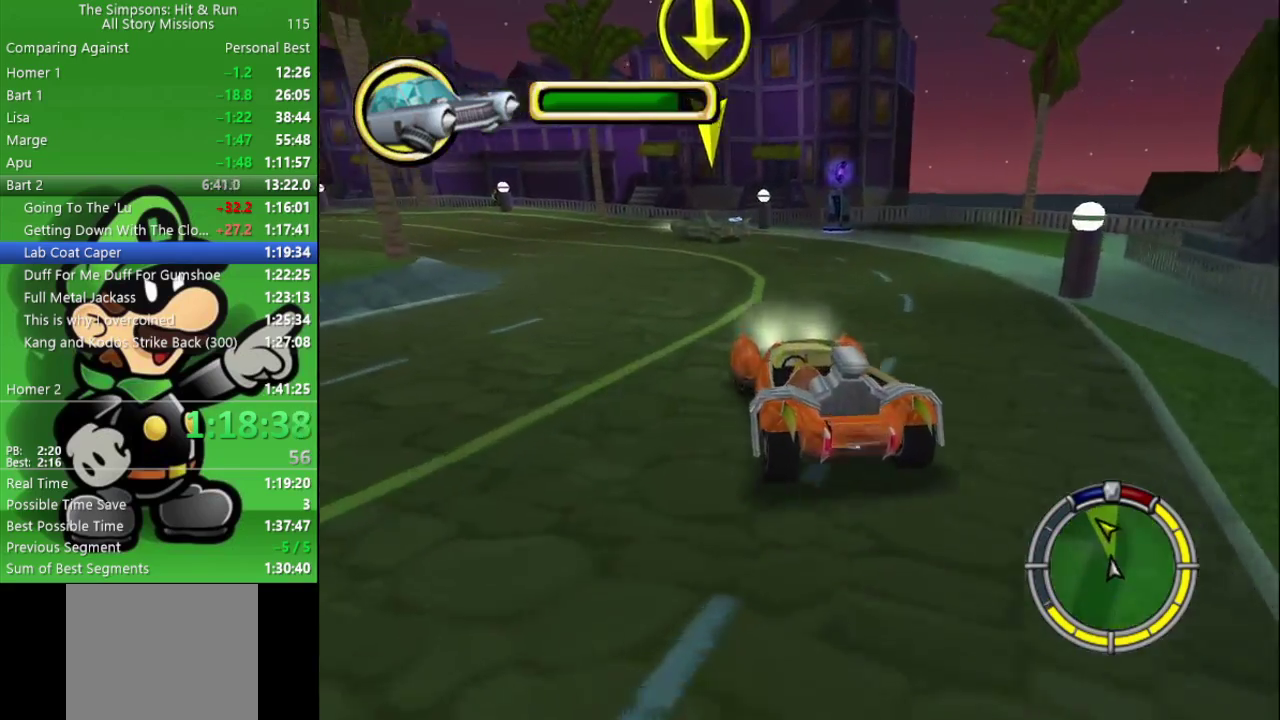
Gameplay with a controller (PlayStation layout); each line is a JSON object with the inputs held at the frame after it. "events" lists button and stick changes between this image and that frame as [ms after this image, input, new state], when the widget could be followed in between.
{"buttons": ["CIRCLE"], "left_stick": "center", "right_stick": "center", "events": [[67, "left_stick", "center"], [200, "left_stick", "left"], [400, "left_stick", "center"]]}
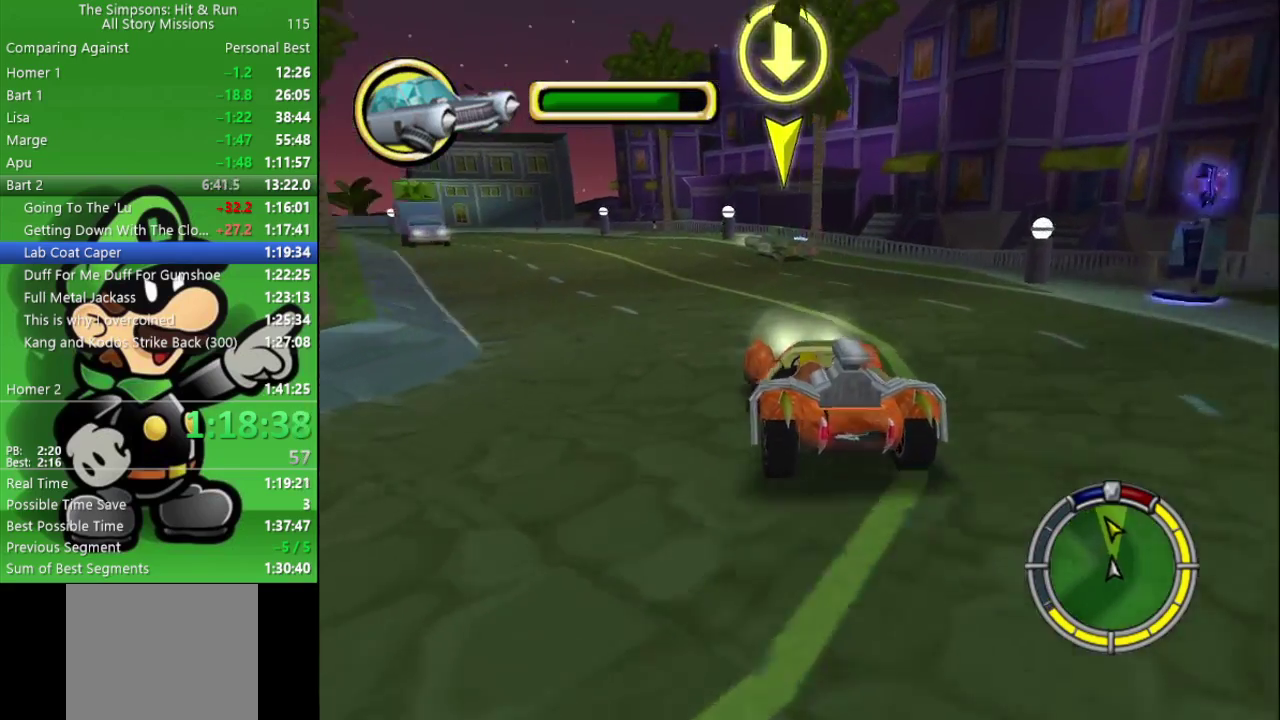
{"buttons": ["CIRCLE"], "left_stick": "center", "right_stick": "center", "events": [[117, "left_stick", "left"], [350, "left_stick", "center"]]}
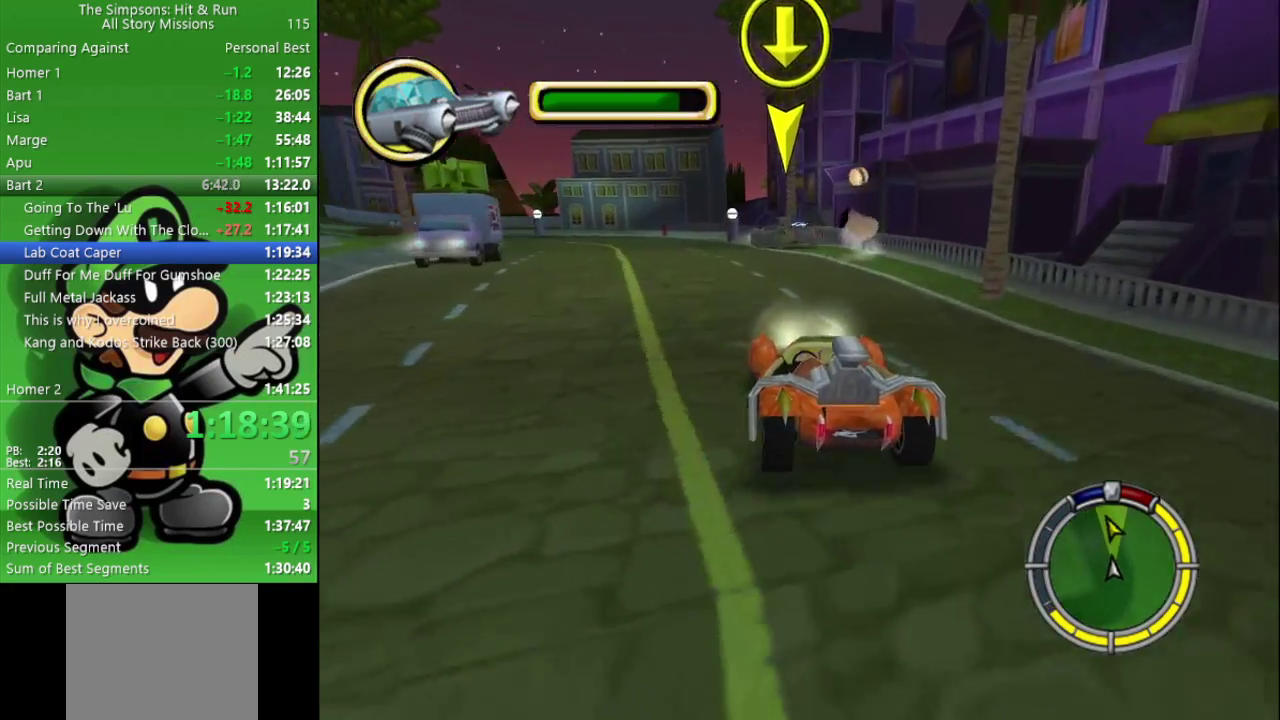
{"buttons": ["CIRCLE"], "left_stick": "center", "right_stick": "center", "events": [[67, "left_stick", "left"], [317, "left_stick", "center"]]}
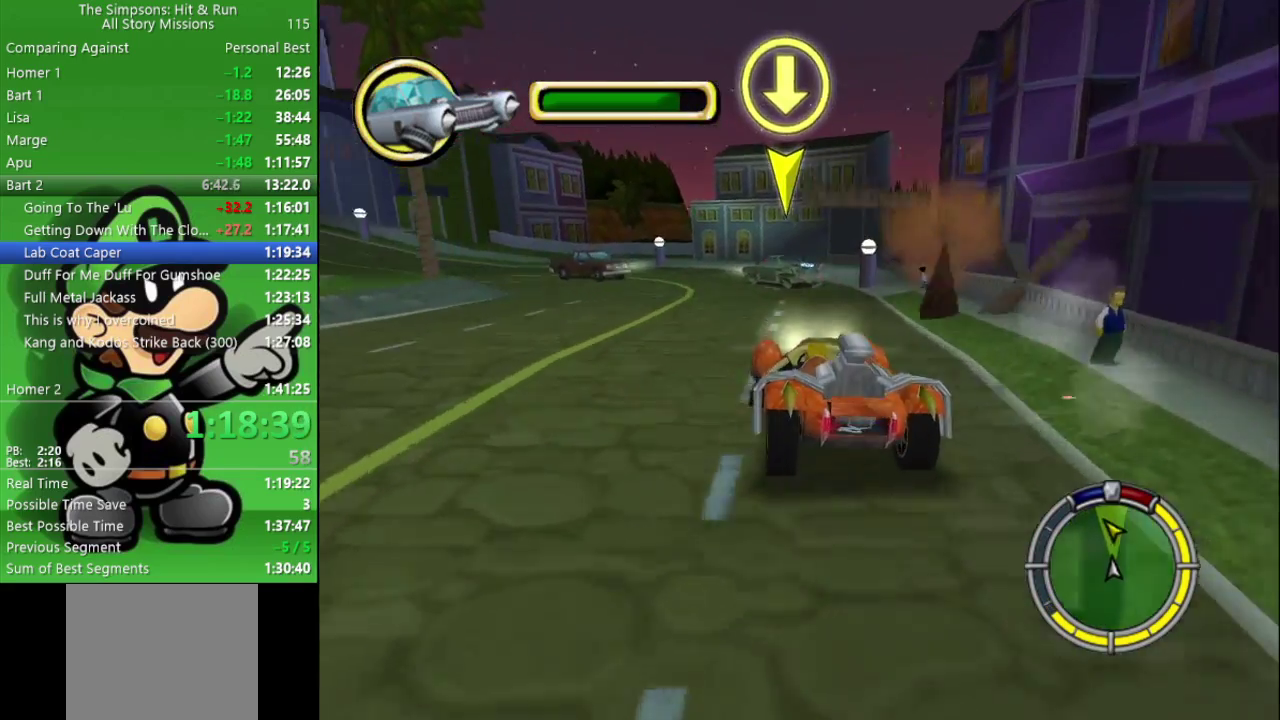
{"buttons": [], "left_stick": "left", "right_stick": "center", "events": [[17, "left_stick", "left"], [183, "left_stick", "center"], [300, "CIRCLE", "up"], [317, "left_stick", "left"]]}
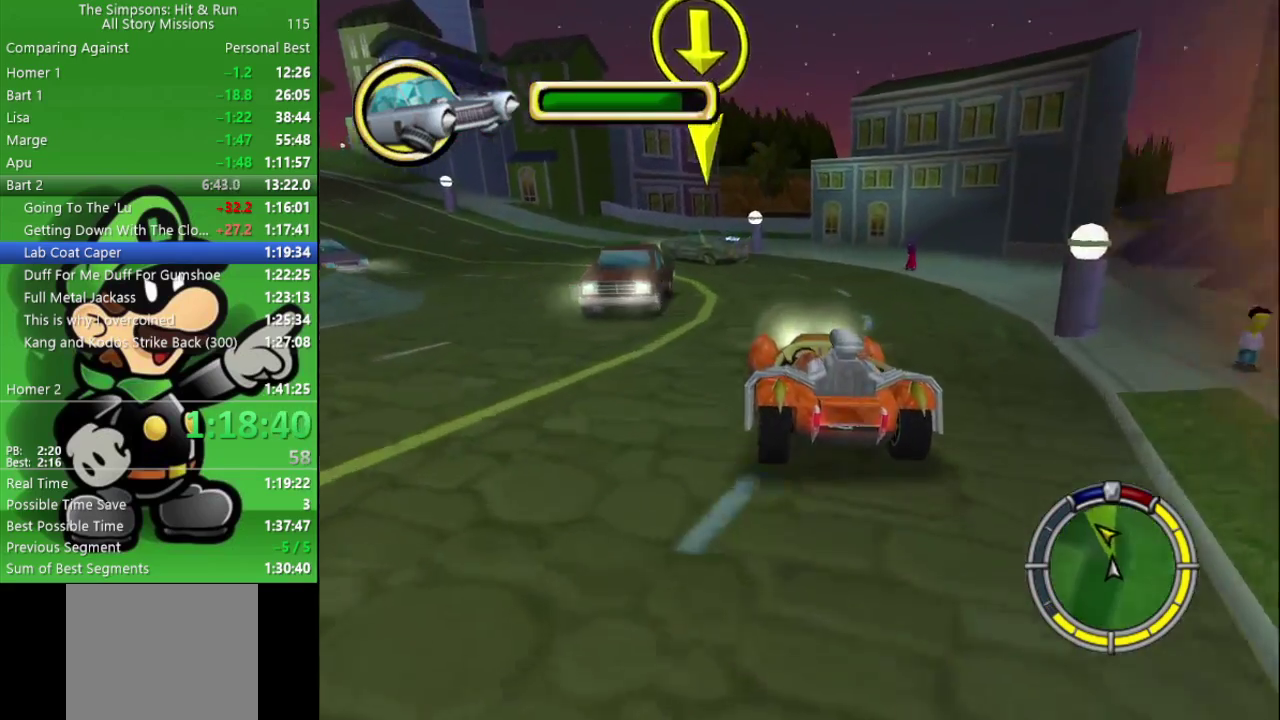
{"buttons": [], "left_stick": "left", "right_stick": "center", "events": [[133, "CIRCLE", "down"], [350, "CIRCLE", "up"]]}
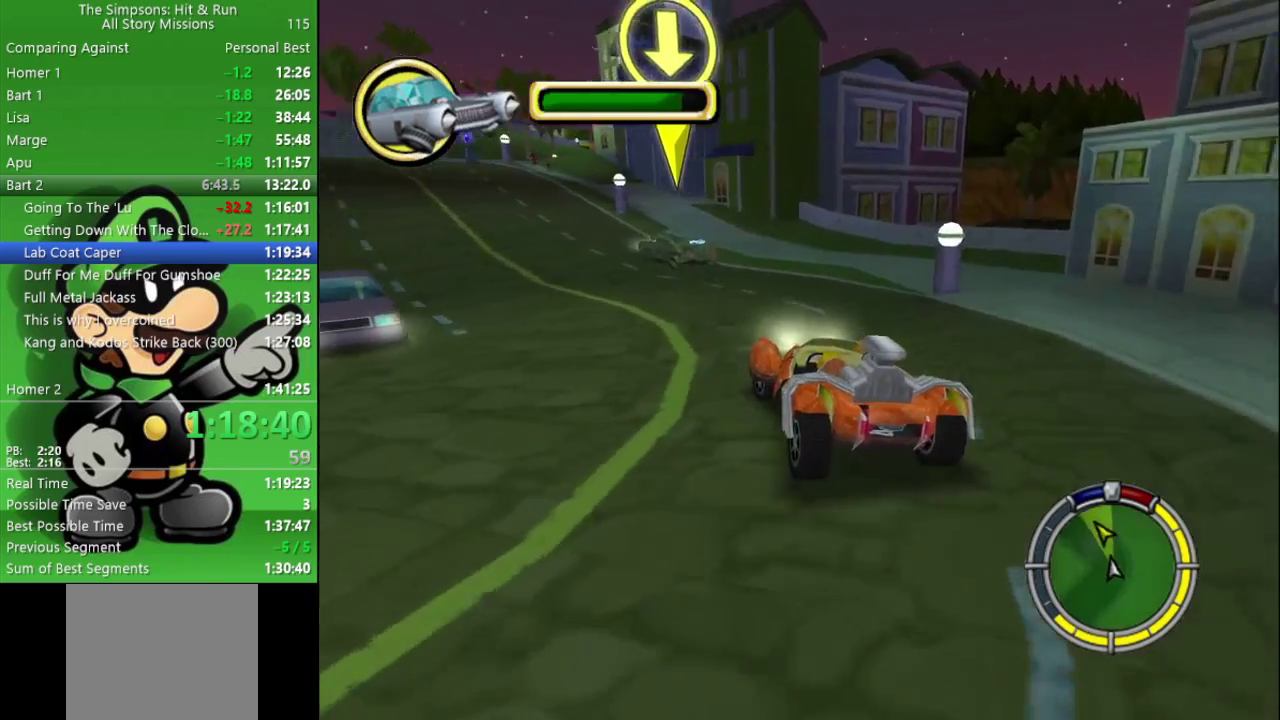
{"buttons": ["CIRCLE"], "left_stick": "center", "right_stick": "center", "events": [[83, "CIRCLE", "down"], [350, "left_stick", "center"]]}
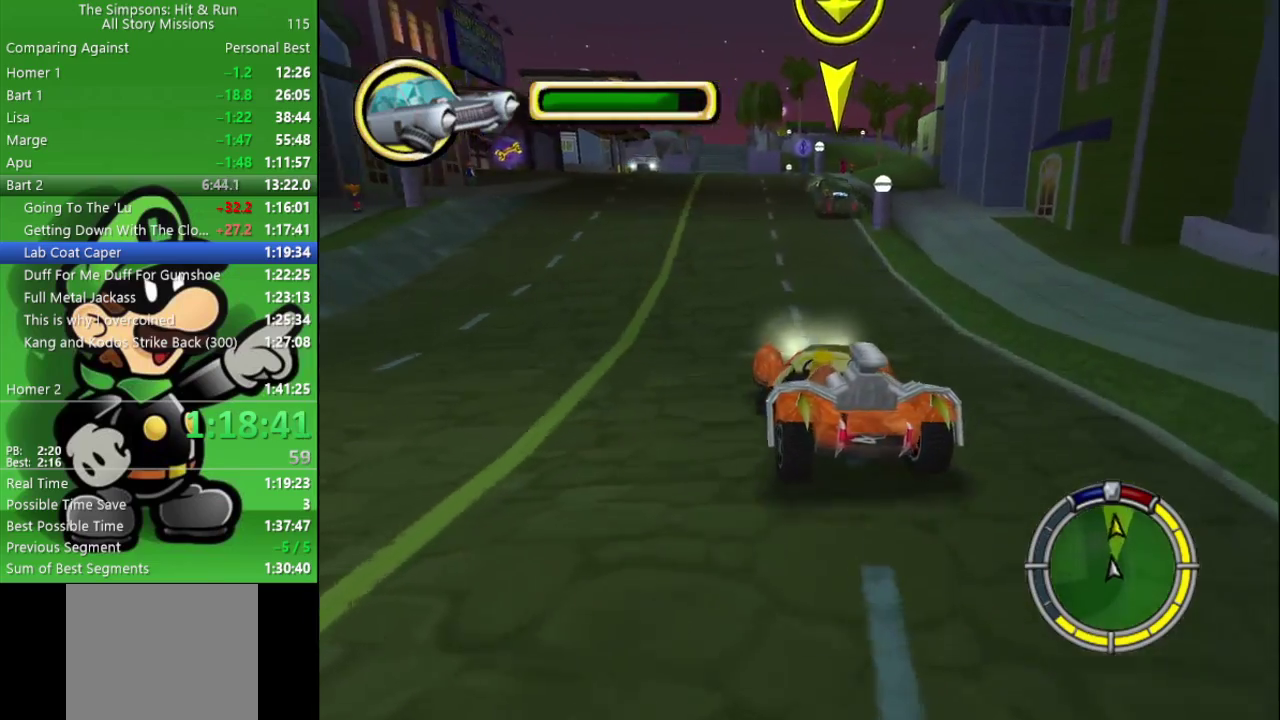
{"buttons": ["CIRCLE", "TRIANGLE"], "left_stick": "left", "right_stick": "center", "events": [[150, "left_stick", "left"], [233, "left_stick", "center"], [250, "TRIANGLE", "down"], [433, "left_stick", "left"]]}
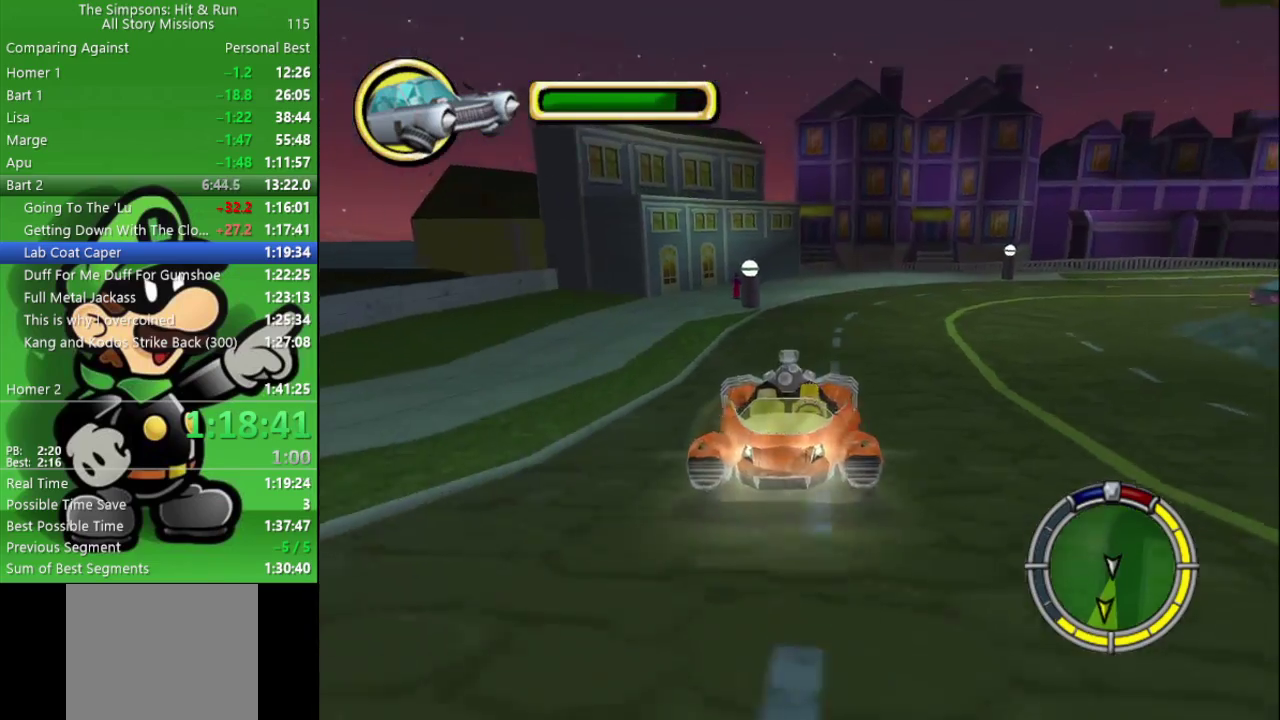
{"buttons": ["CIRCLE", "TRIANGLE"], "left_stick": "center", "right_stick": "center", "events": [[50, "left_stick", "center"], [383, "left_stick", "left"], [500, "left_stick", "center"]]}
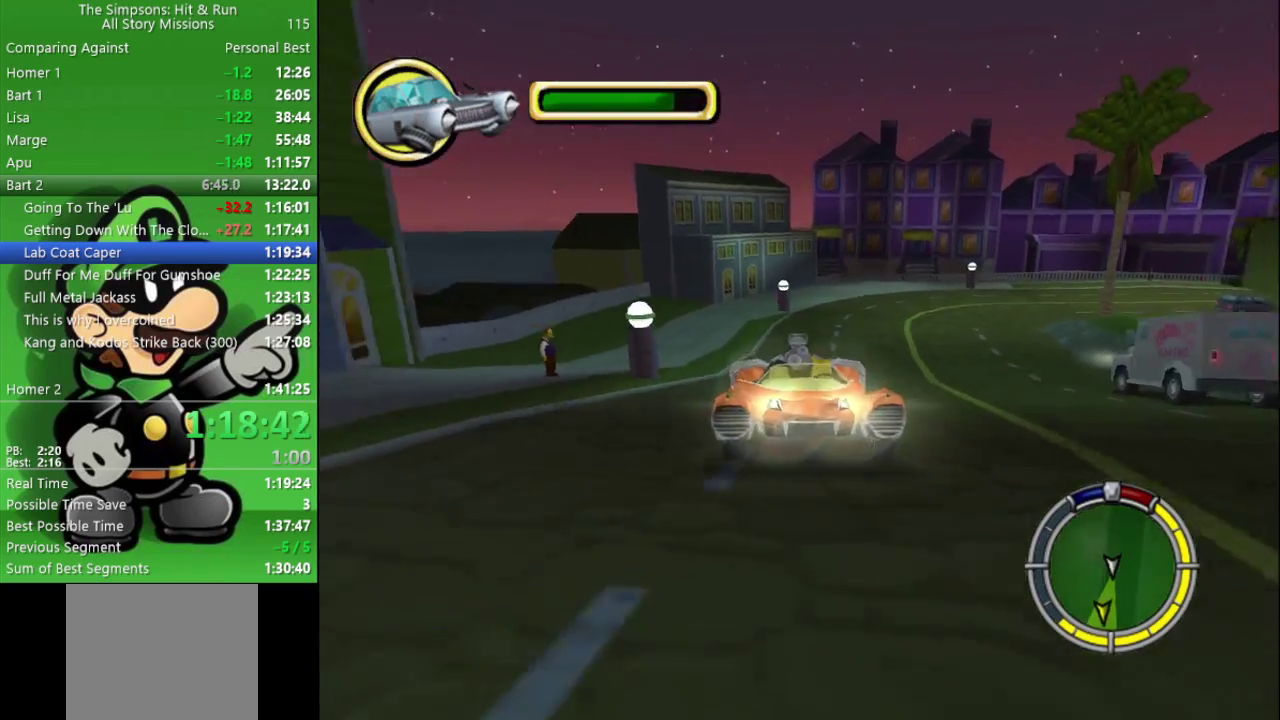
{"buttons": [], "left_stick": "right", "right_stick": "center", "events": [[167, "TRIANGLE", "up"], [267, "CIRCLE", "up"], [400, "left_stick", "right"]]}
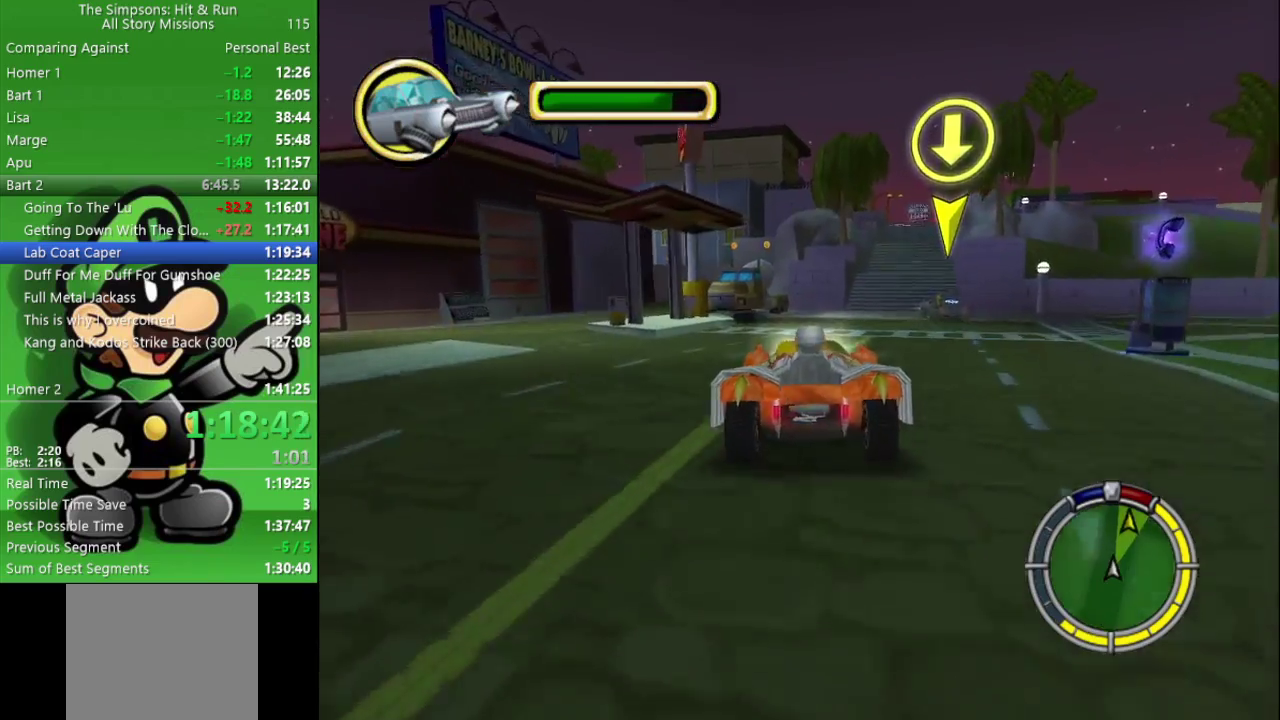
{"buttons": ["CIRCLE"], "left_stick": "center", "right_stick": "center", "events": [[150, "left_stick", "center"], [167, "CIRCLE", "down"]]}
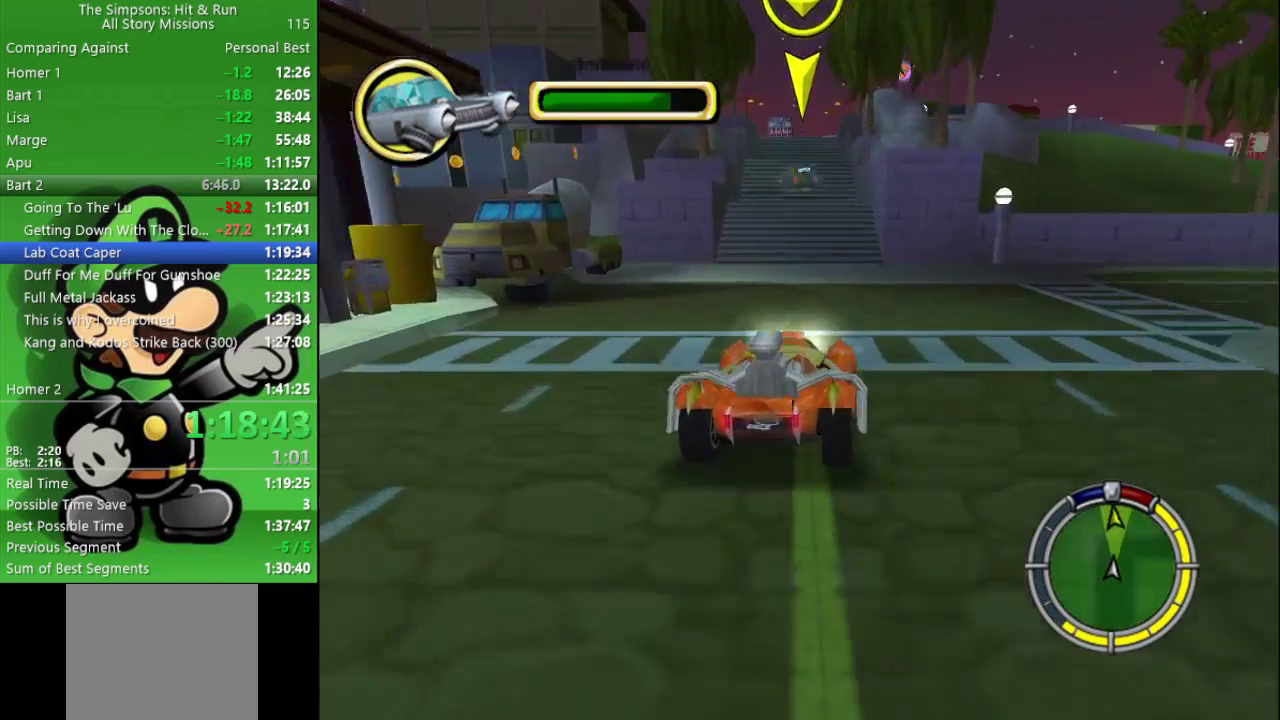
{"buttons": ["CIRCLE"], "left_stick": "center", "right_stick": "center", "events": []}
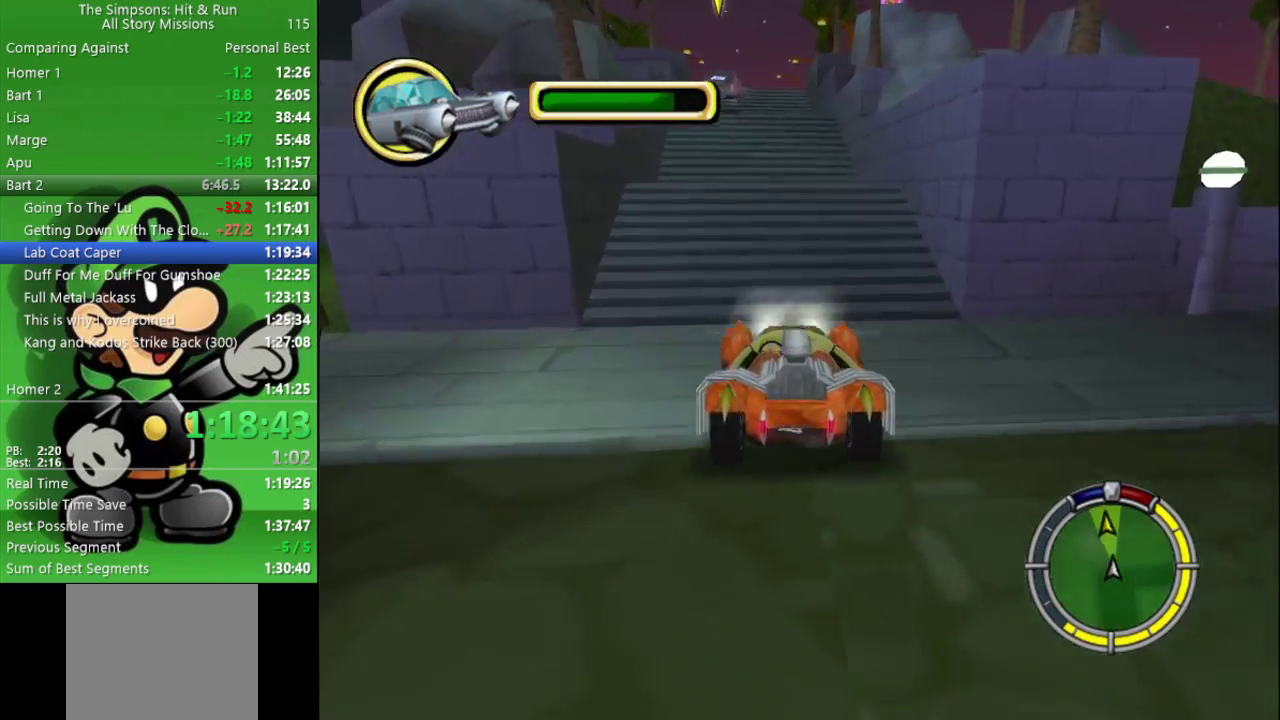
{"buttons": [], "left_stick": "center", "right_stick": "center", "events": [[433, "CIRCLE", "up"]]}
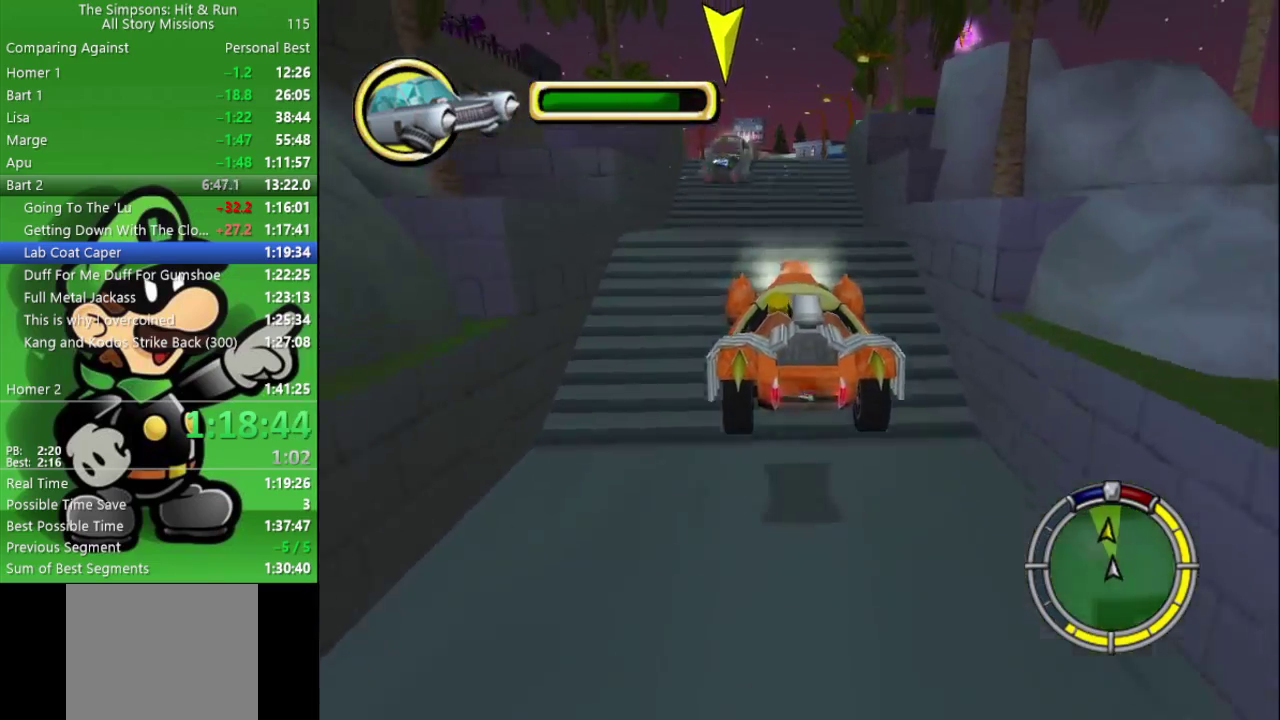
{"buttons": [], "left_stick": "left", "right_stick": "center", "events": [[433, "left_stick", "left"]]}
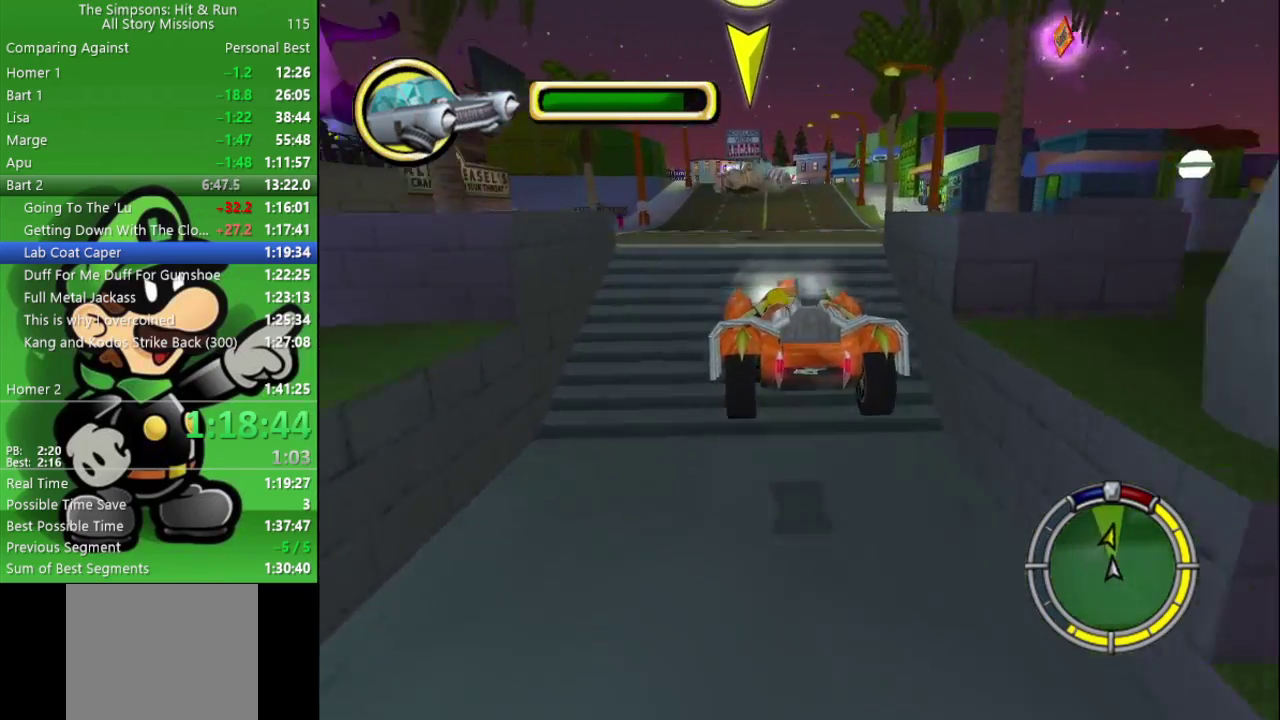
{"buttons": ["CROSS"], "left_stick": "center", "right_stick": "center", "events": [[17, "L2", "down"], [83, "CROSS", "down"], [467, "L2", "up"], [500, "left_stick", "center"]]}
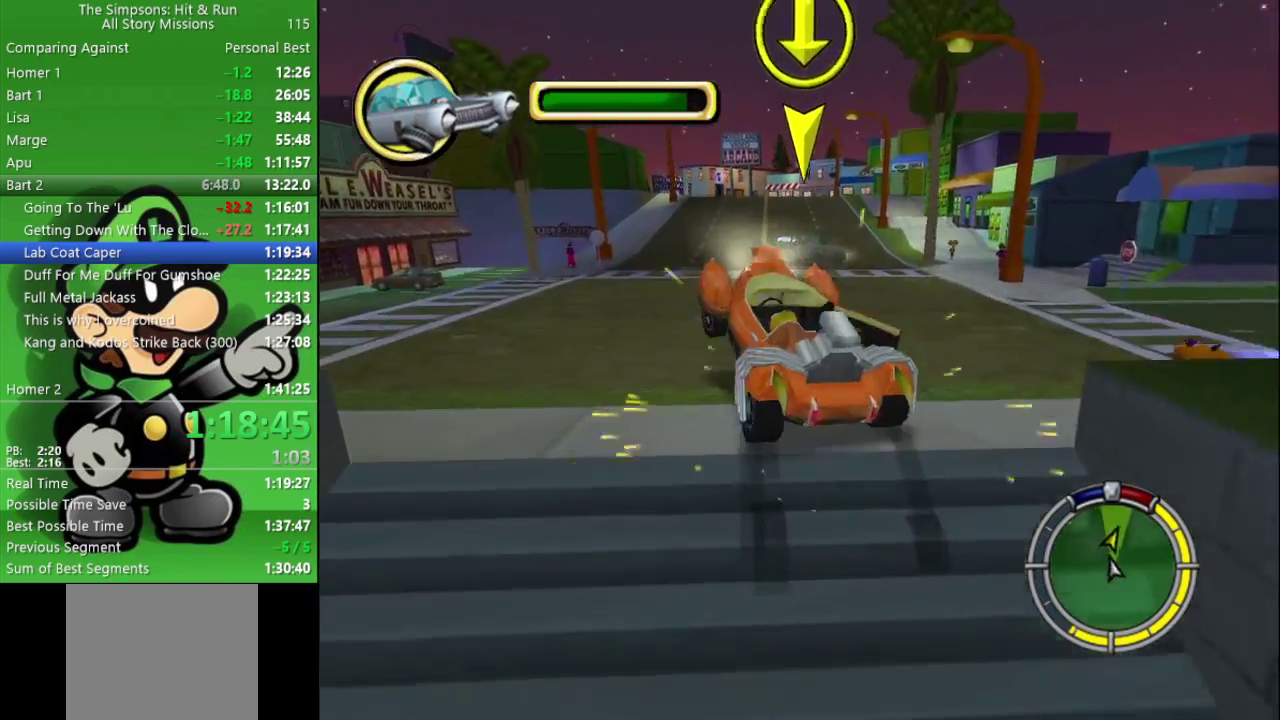
{"buttons": [], "left_stick": "right", "right_stick": "center", "events": [[33, "CROSS", "up"], [133, "left_stick", "right"]]}
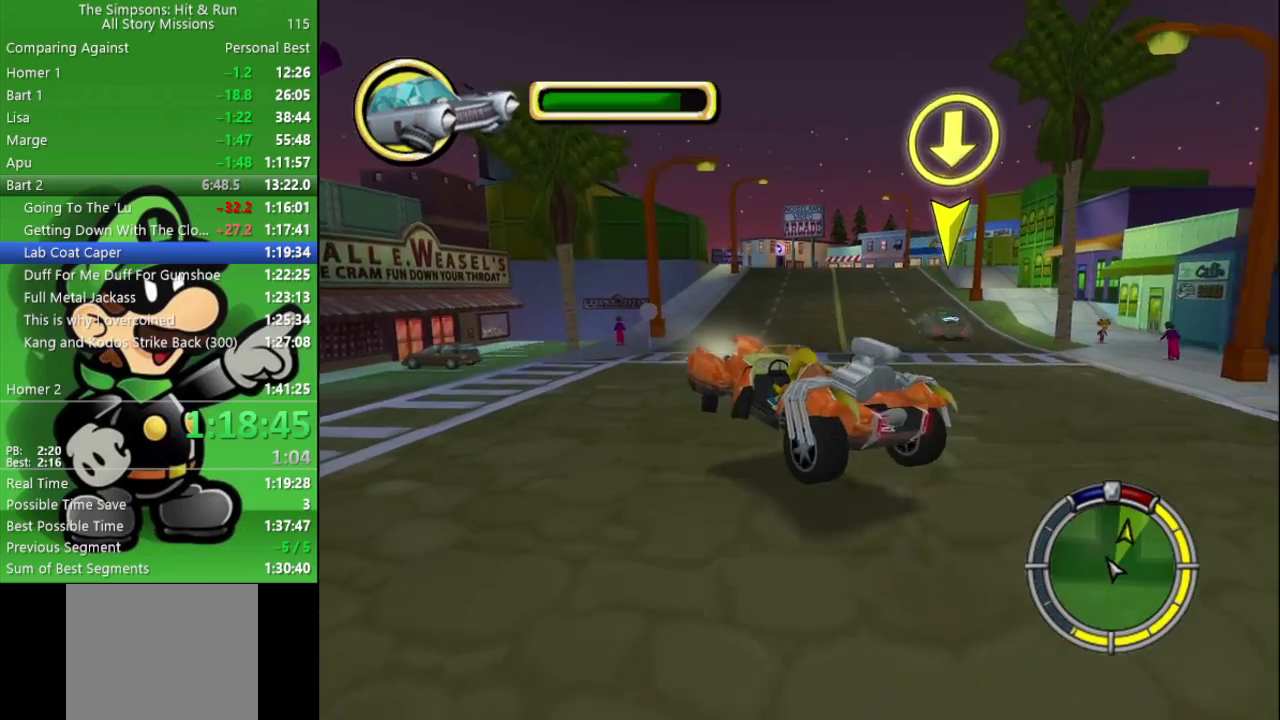
{"buttons": ["CIRCLE"], "left_stick": "right", "right_stick": "center", "events": [[50, "CIRCLE", "down"], [233, "CIRCLE", "up"], [450, "CIRCLE", "down"]]}
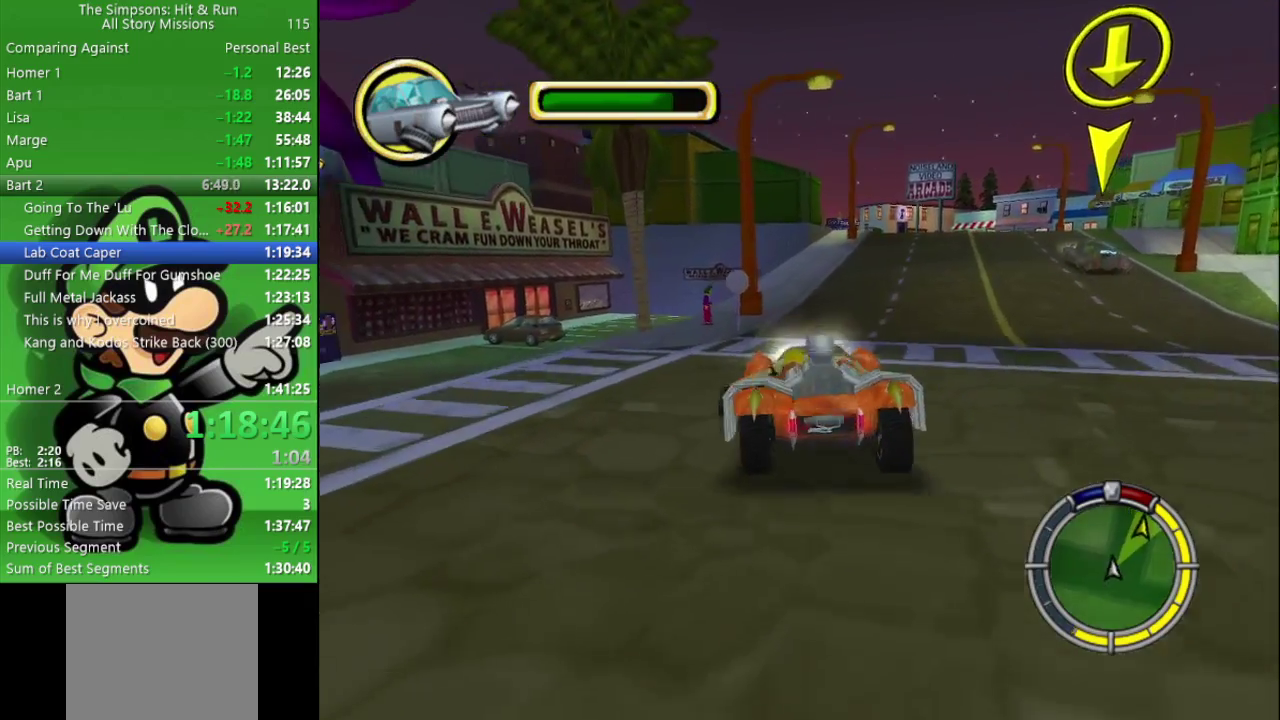
{"buttons": [], "left_stick": "left", "right_stick": "center", "events": [[33, "left_stick", "center"], [250, "left_stick", "left"], [433, "CIRCLE", "up"]]}
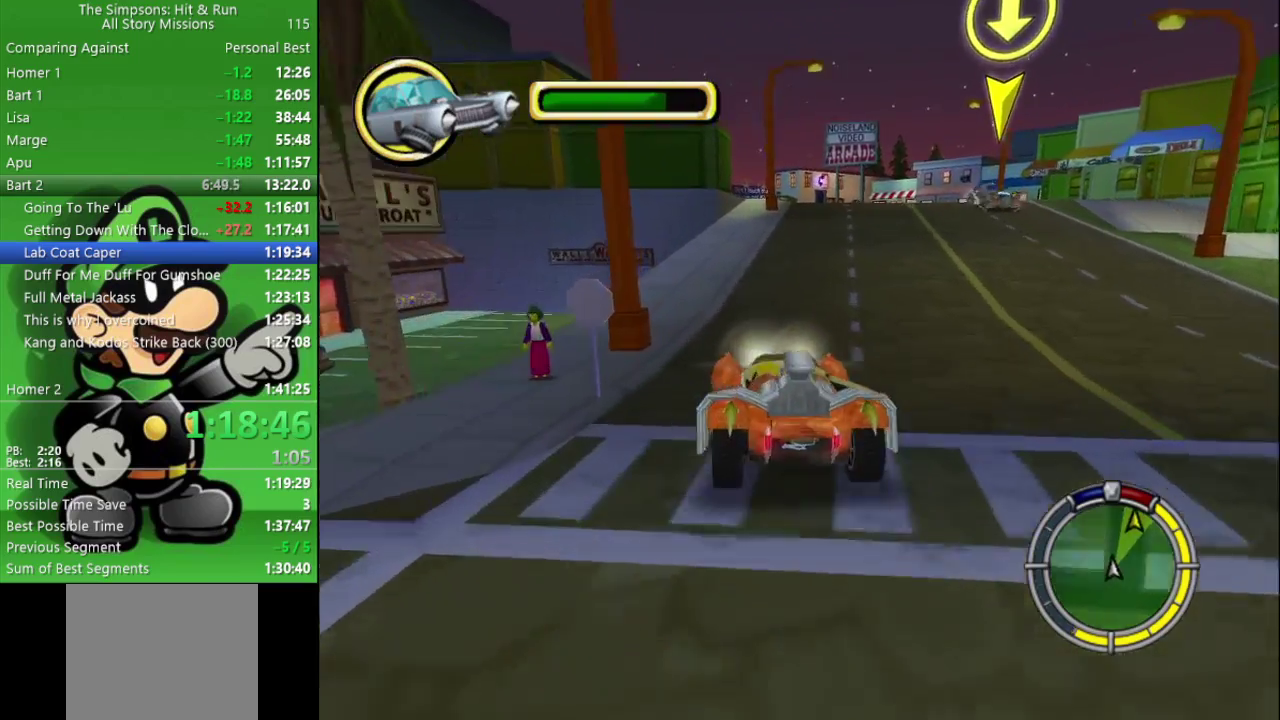
{"buttons": [], "left_stick": "center", "right_stick": "center", "events": [[33, "CROSS", "down"], [133, "left_stick", "center"], [250, "CROSS", "up"]]}
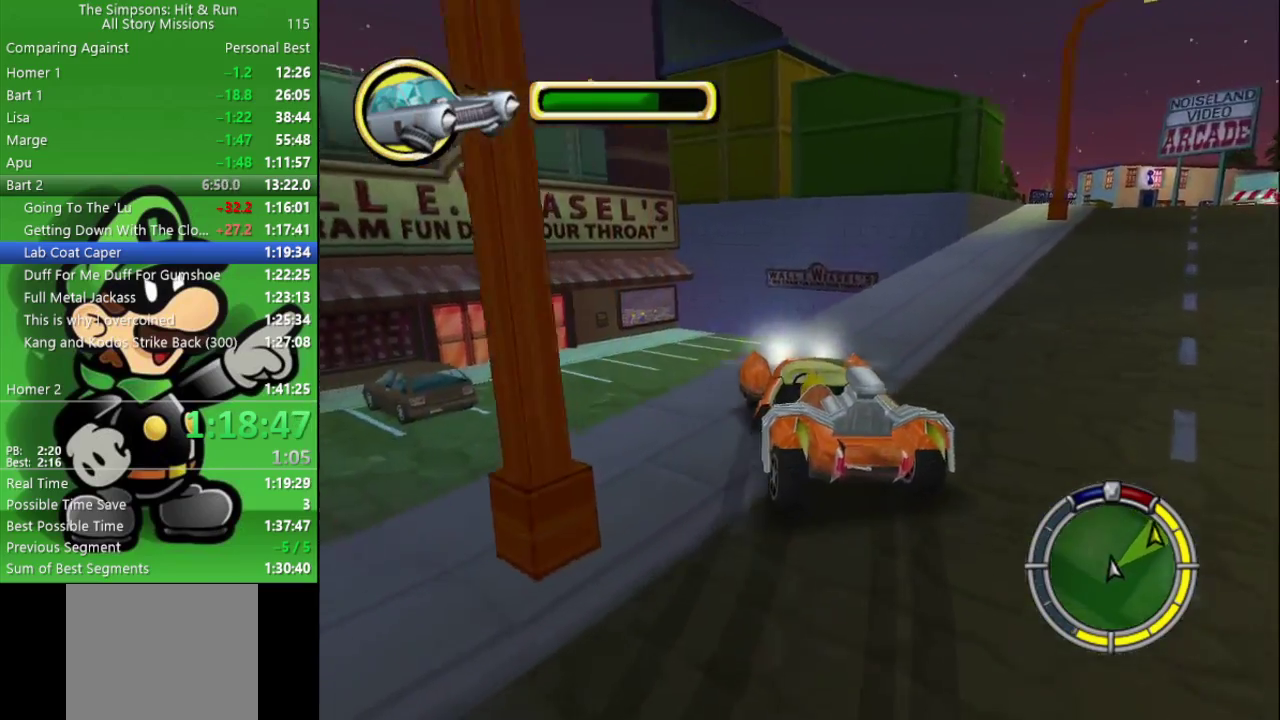
{"buttons": ["CROSS"], "left_stick": "left", "right_stick": "center", "events": [[50, "left_stick", "left"], [350, "CROSS", "down"]]}
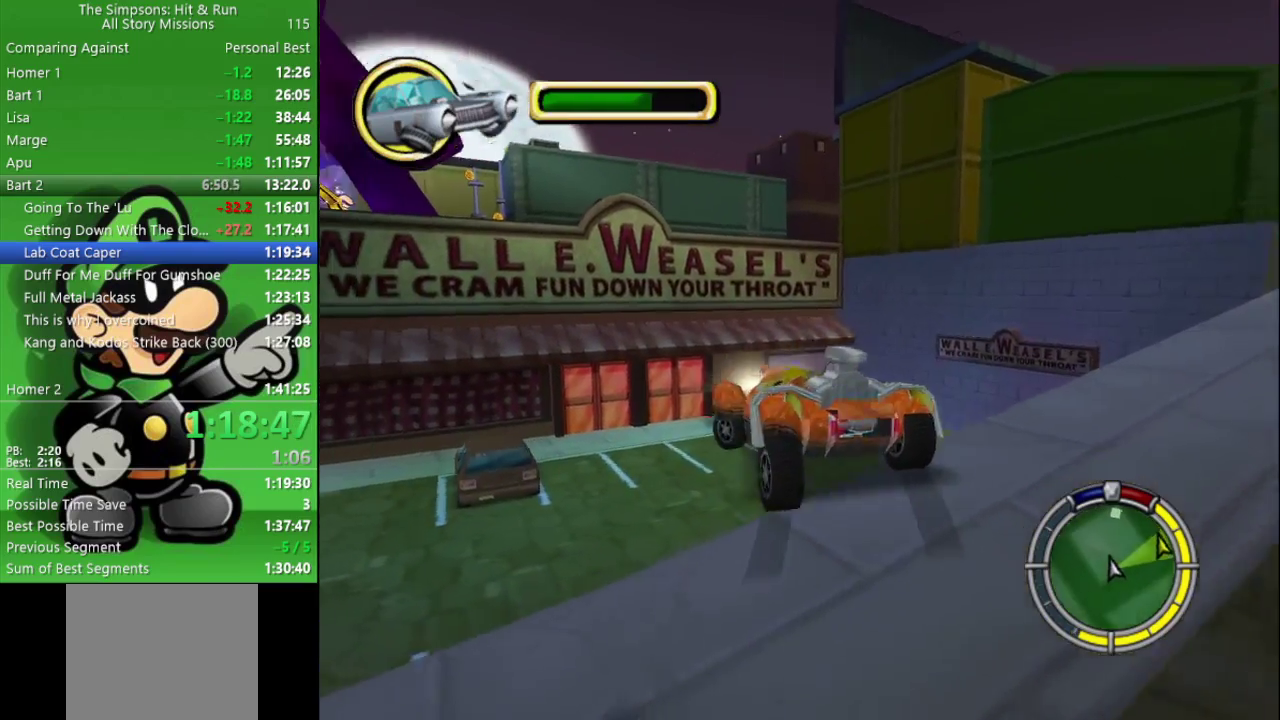
{"buttons": ["CROSS"], "left_stick": "center", "right_stick": "center", "events": [[467, "left_stick", "center"]]}
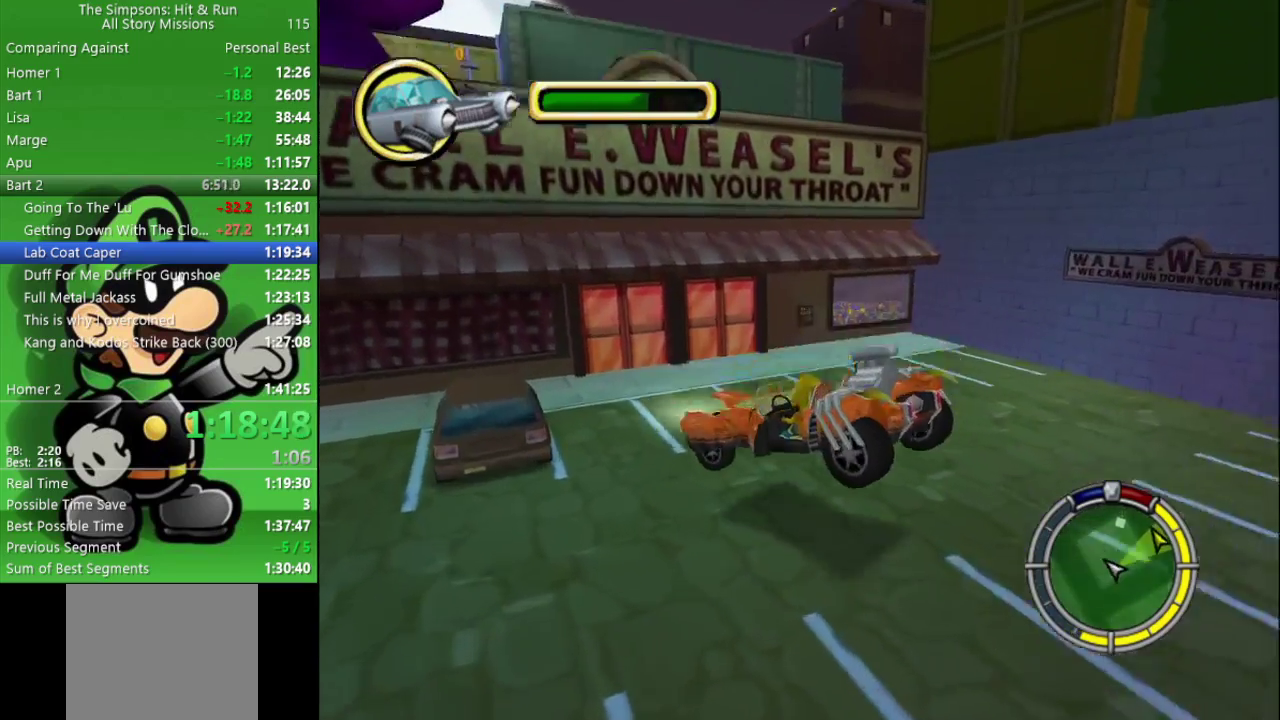
{"buttons": [], "left_stick": "left", "right_stick": "center", "events": [[17, "CROSS", "up"], [167, "CIRCLE", "down"], [350, "left_stick", "left"], [467, "CIRCLE", "up"]]}
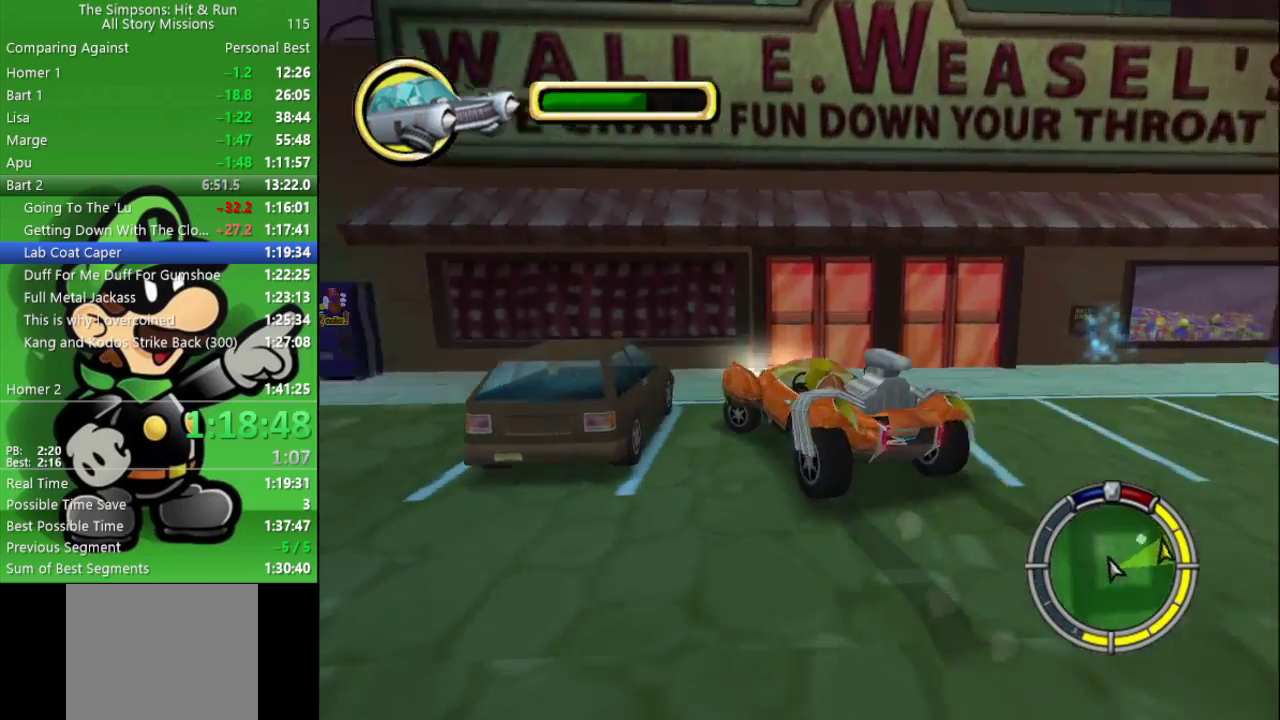
{"buttons": ["CIRCLE"], "left_stick": "left", "right_stick": "center", "events": [[17, "CROSS", "down"], [317, "CROSS", "up"], [383, "CIRCLE", "down"]]}
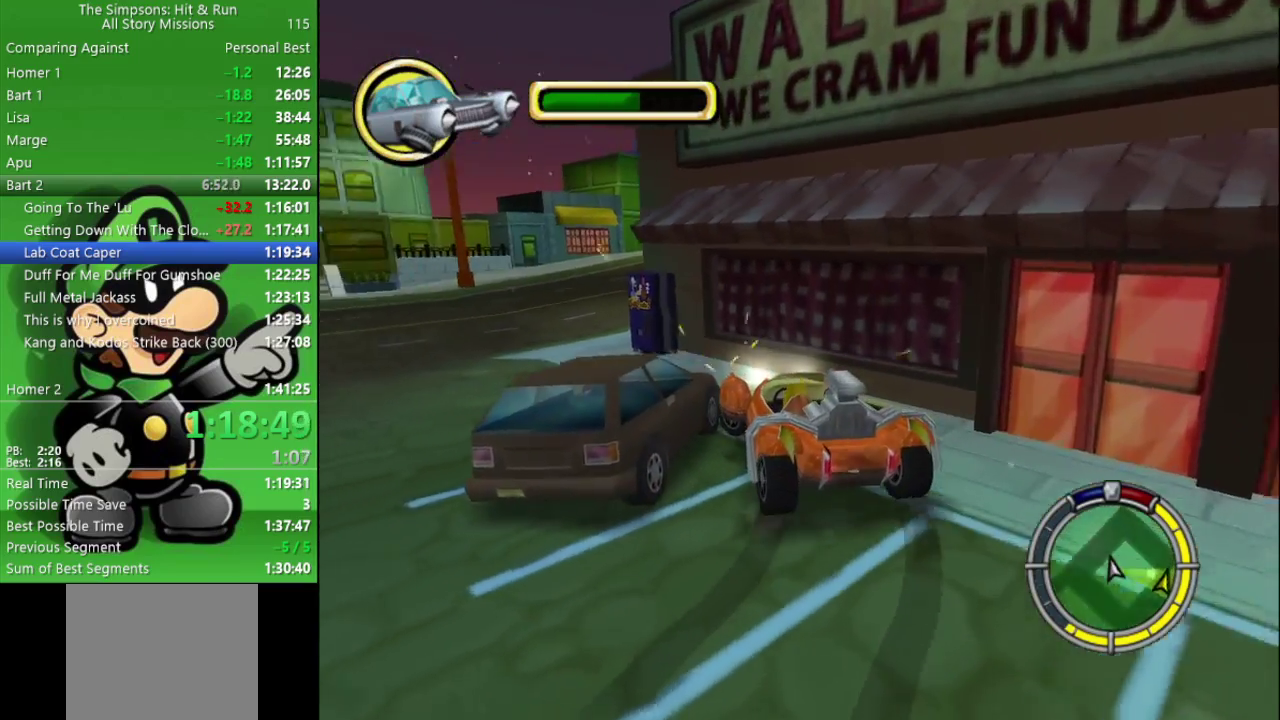
{"buttons": [], "left_stick": "center", "right_stick": "center", "events": [[183, "left_stick", "center"], [283, "left_stick", "right"], [500, "CIRCLE", "up"], [500, "left_stick", "center"]]}
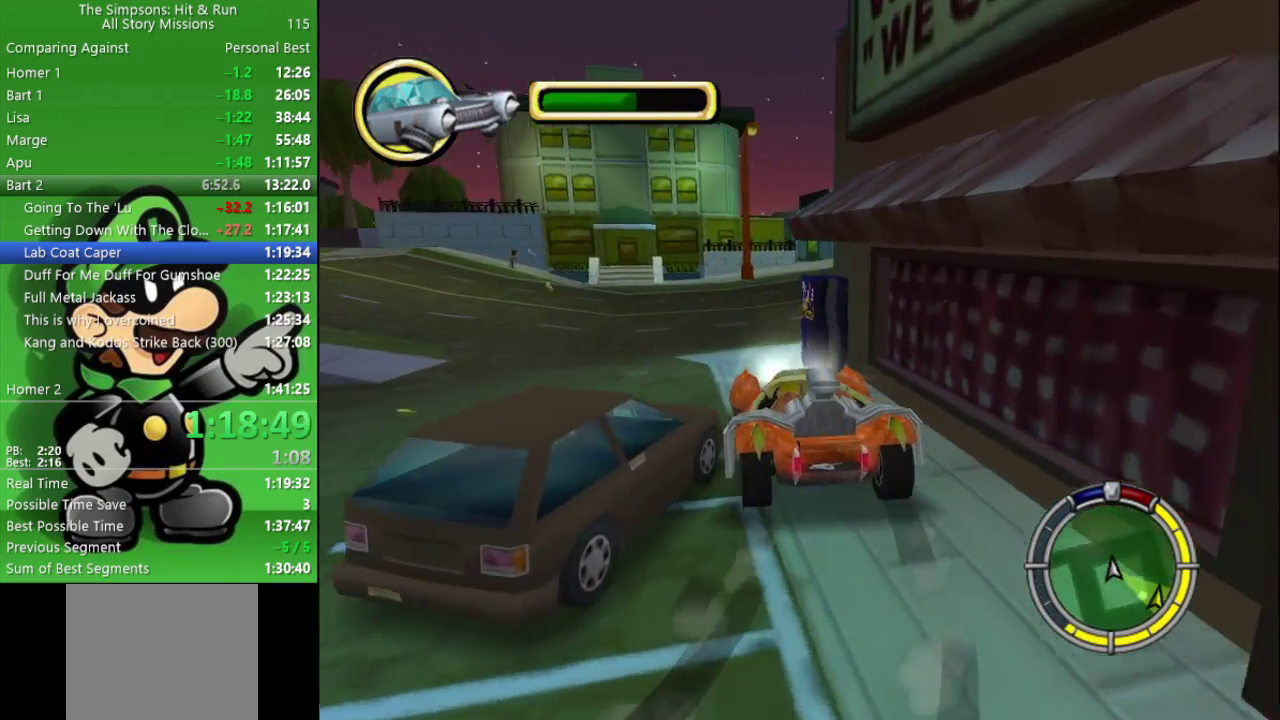
{"buttons": ["L2"], "left_stick": "center", "right_stick": "center", "events": [[150, "L2", "down"]]}
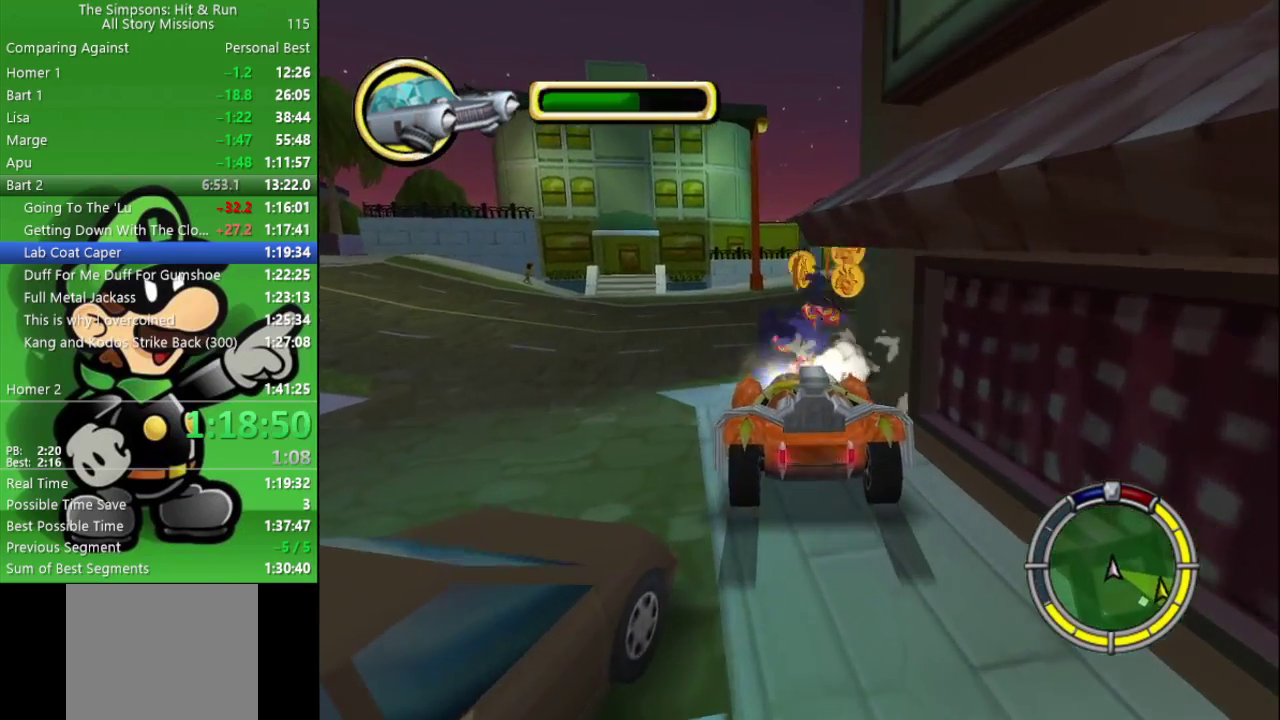
{"buttons": ["L2"], "left_stick": "center", "right_stick": "center", "events": [[133, "left_stick", "right"], [400, "left_stick", "center"]]}
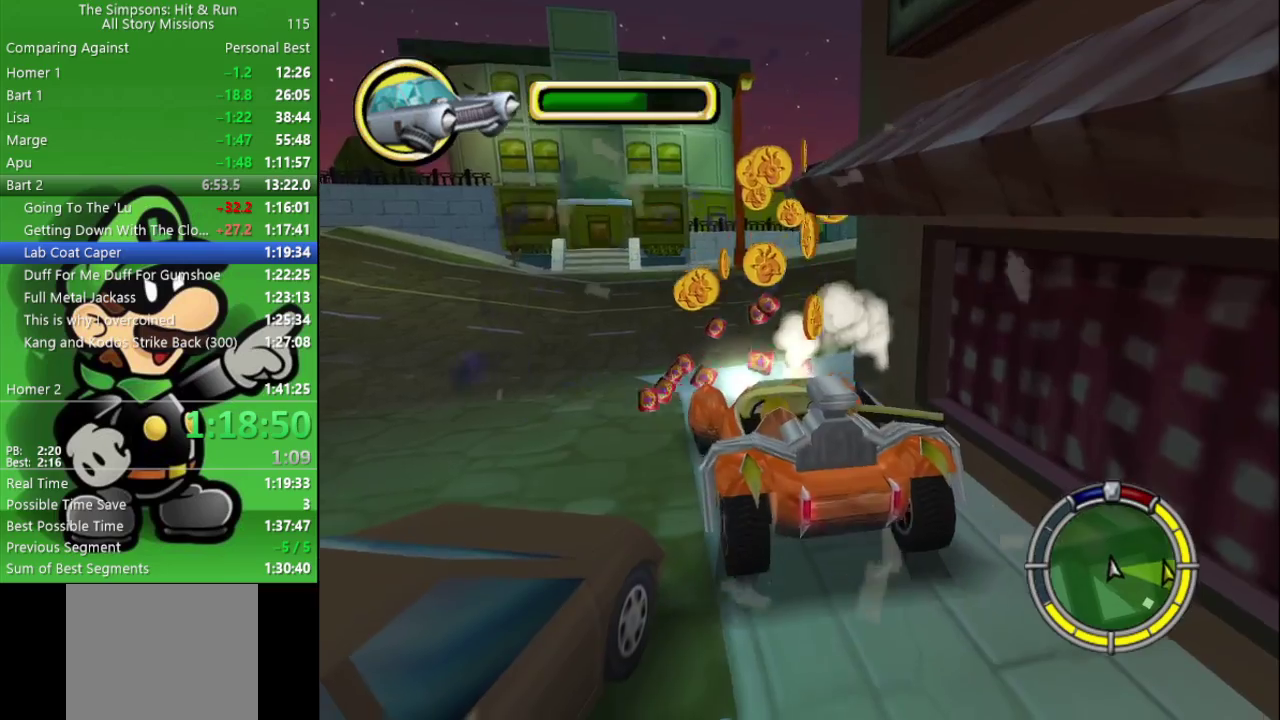
{"buttons": ["CROSS", "CIRCLE"], "left_stick": "center", "right_stick": "center", "events": [[400, "CROSS", "down"], [417, "CIRCLE", "down"], [417, "L2", "up"]]}
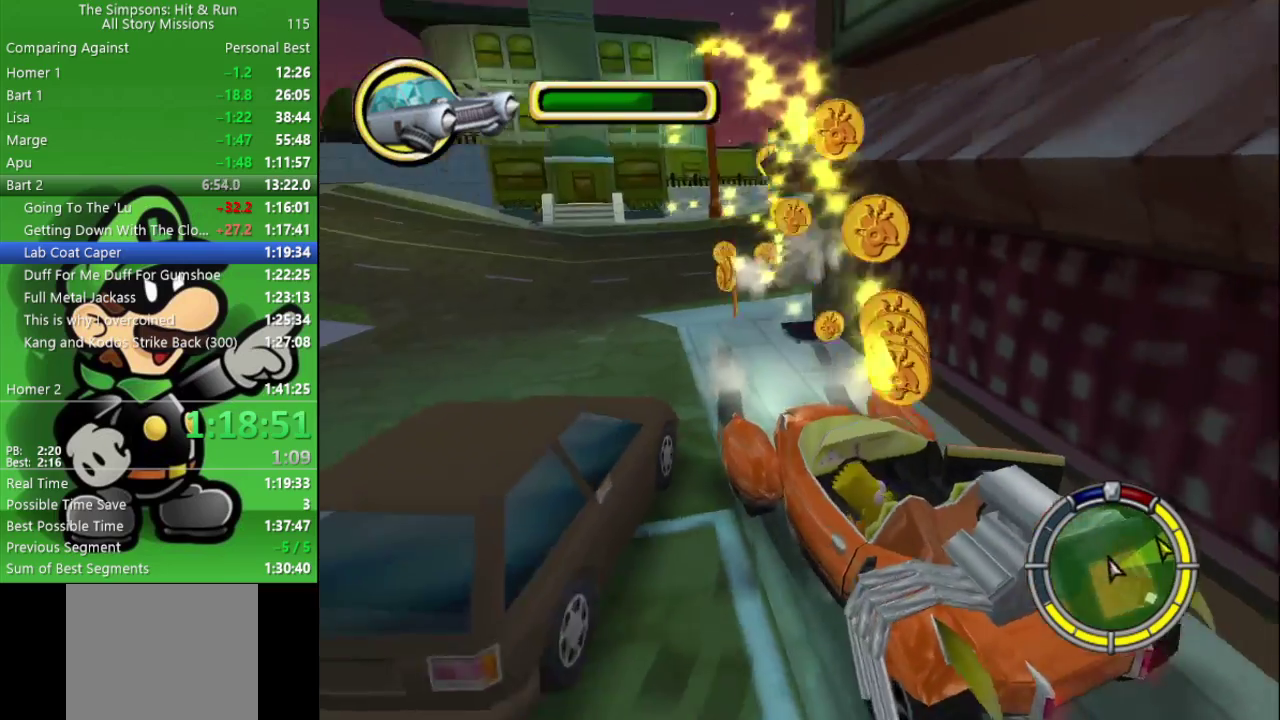
{"buttons": ["CIRCLE"], "left_stick": "center", "right_stick": "center", "events": [[150, "CROSS", "up"]]}
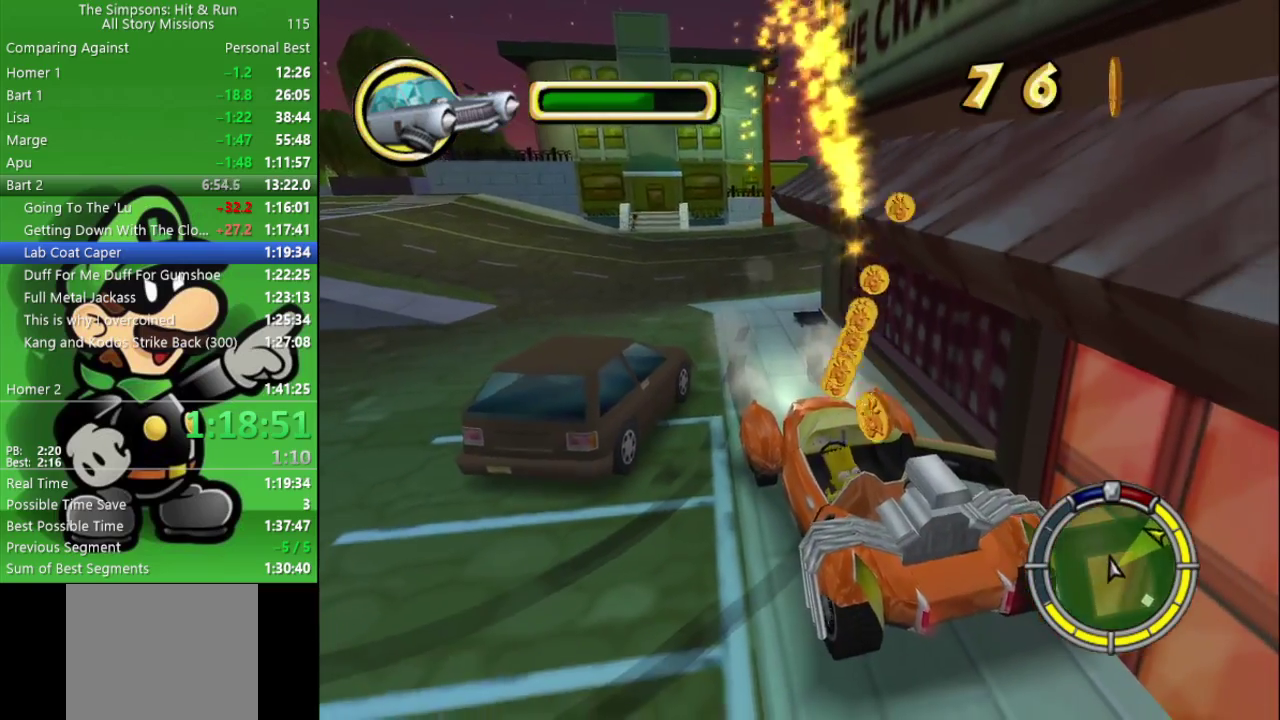
{"buttons": ["L2"], "left_stick": "center", "right_stick": "center", "events": [[183, "CIRCLE", "up"], [333, "L2", "down"]]}
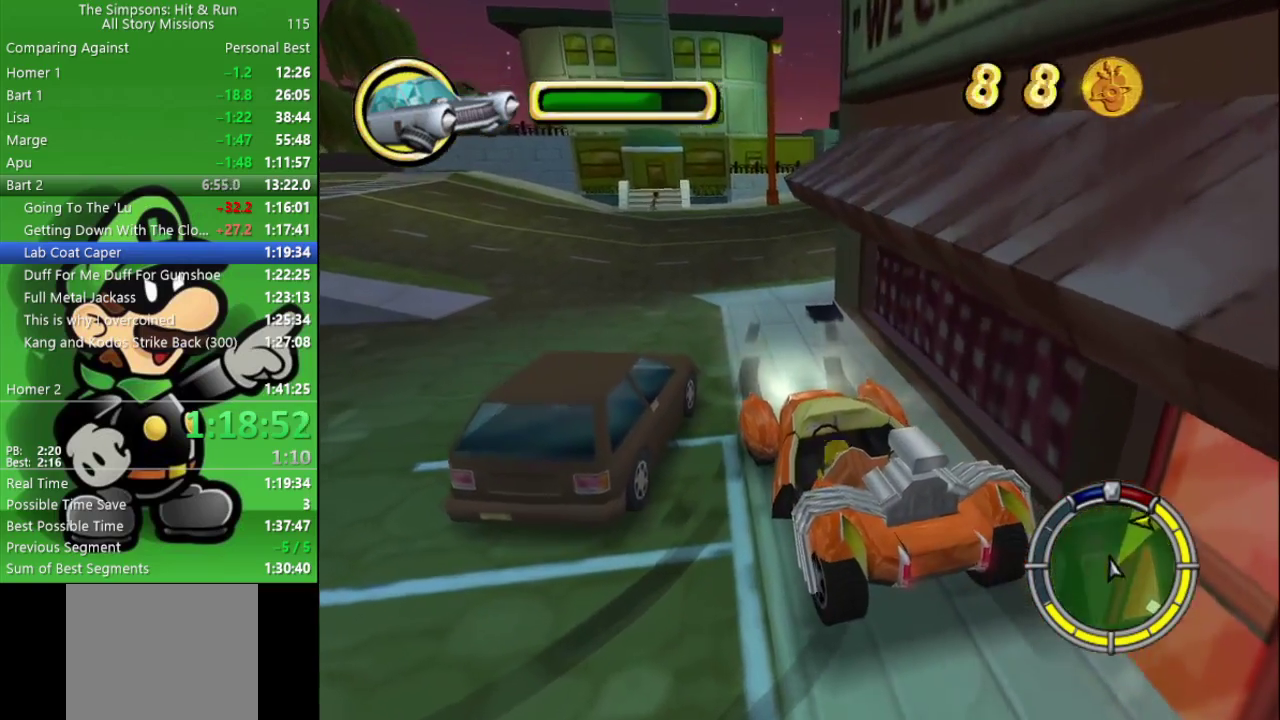
{"buttons": ["TRIANGLE"], "left_stick": "center", "right_stick": "center", "events": [[67, "TRIANGLE", "down"], [200, "L2", "up"]]}